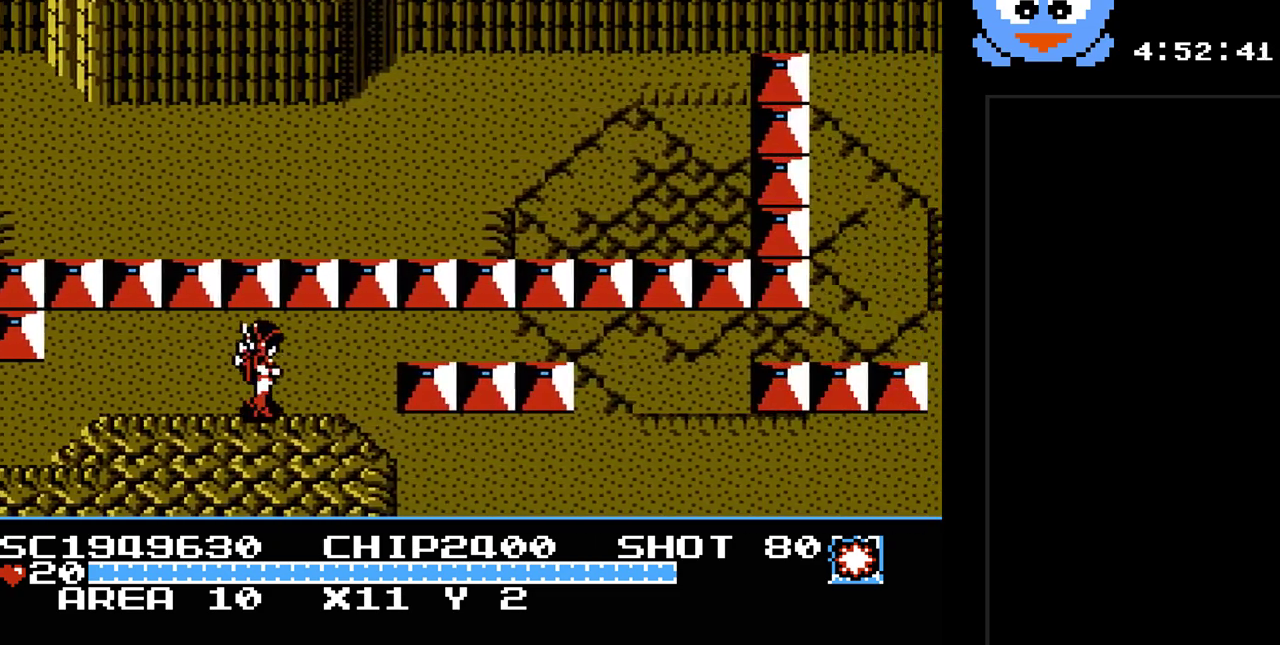
Gameplay with a controller (Nintendo layout); each line is a JSON object with the inputs held at the frame after it. "events" lists button and stick changes between this image and that frame as [ms after this image, input, new state], when the widget could be followed in between. Not read: L3 R3.
{"buttons": ["DPAD_RIGHT"], "events": [[250, "DPAD_RIGHT", "down"]]}
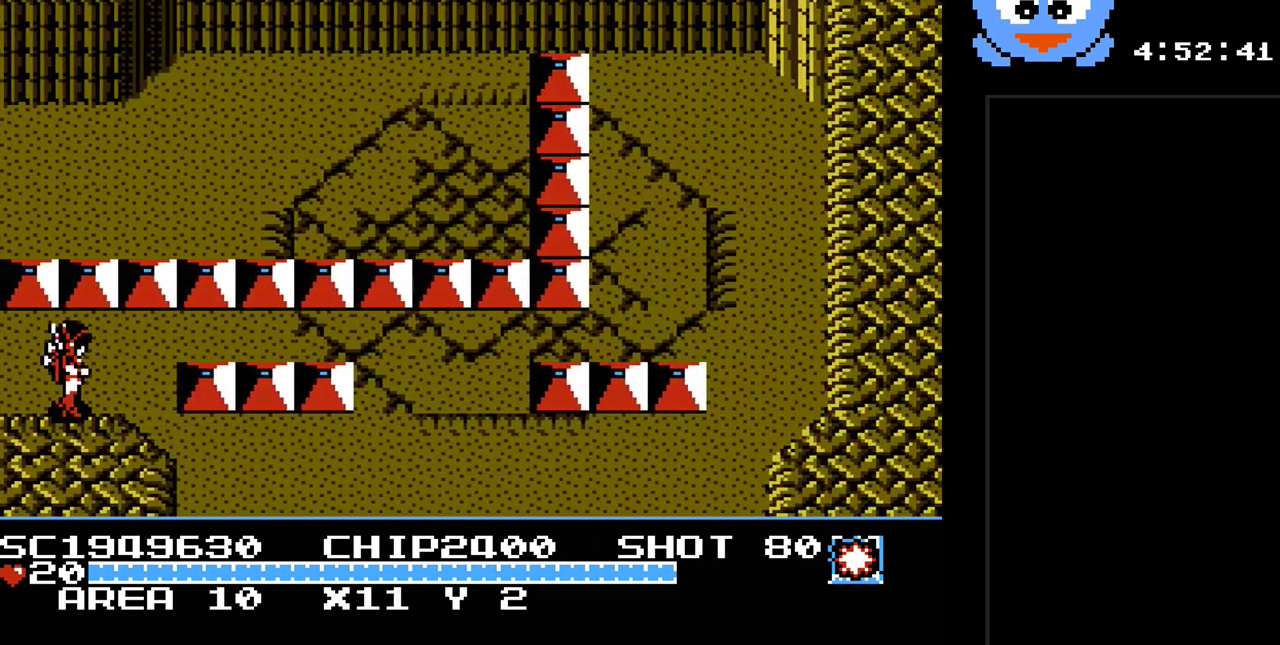
{"buttons": [], "events": [[333, "DPAD_RIGHT", "up"]]}
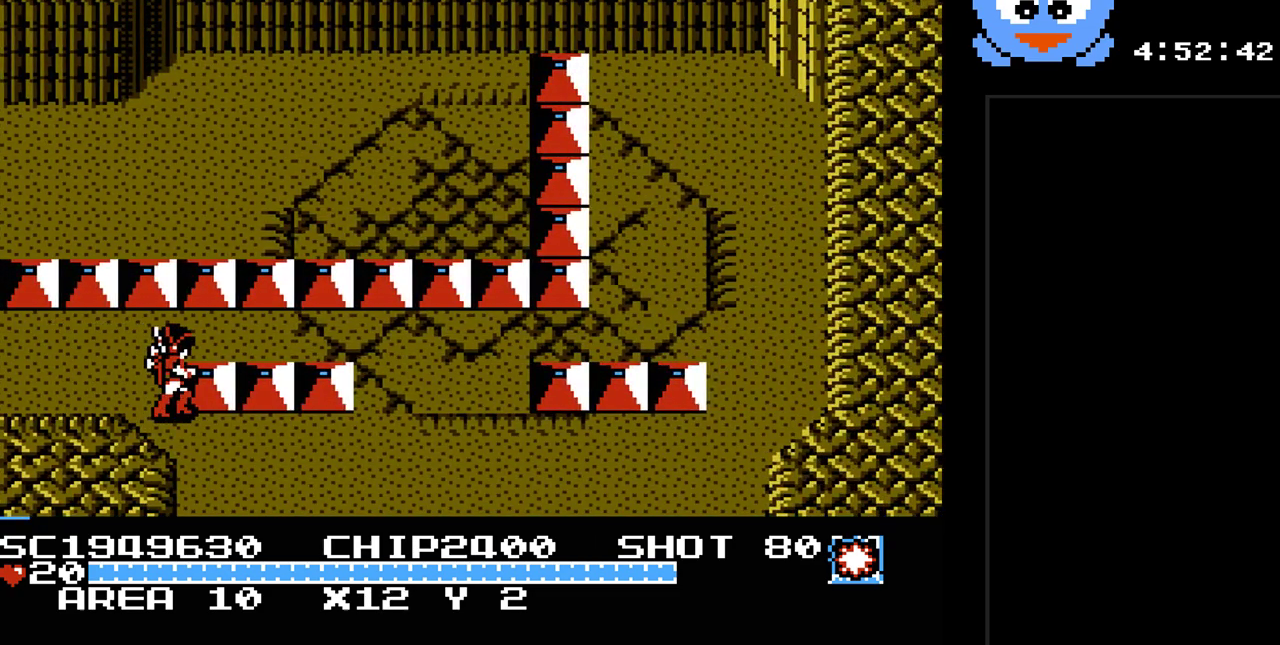
{"buttons": ["DPAD_DOWN"], "events": [[400, "DPAD_DOWN", "down"]]}
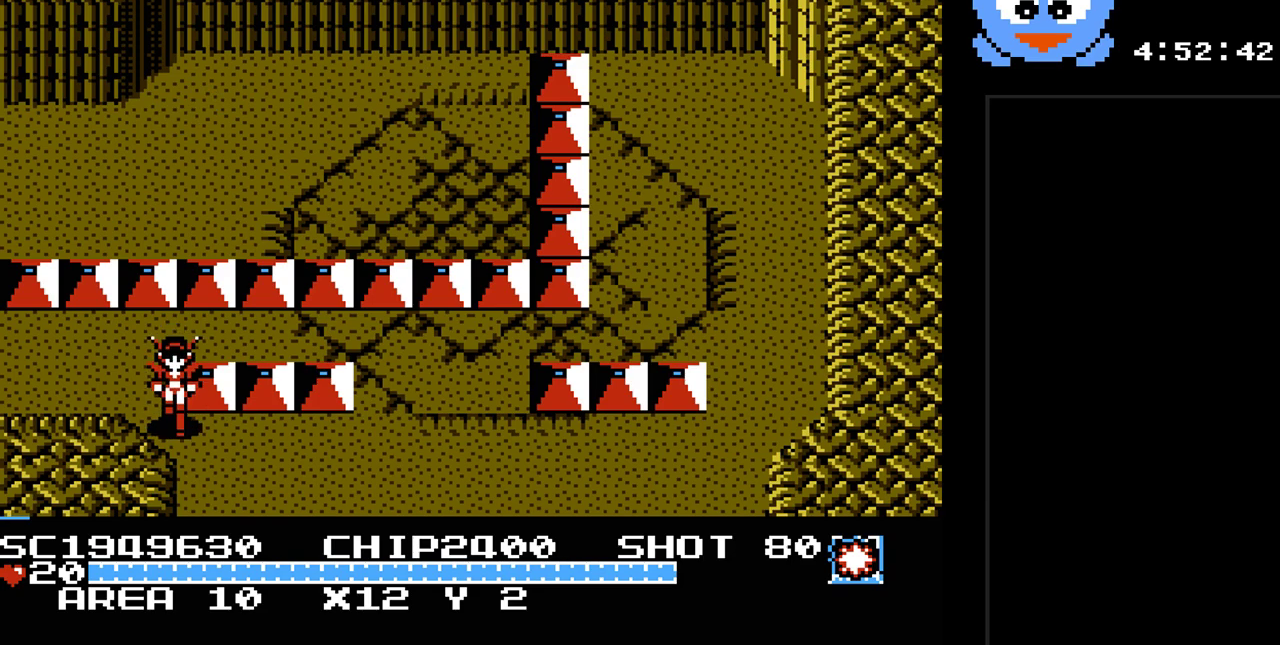
{"buttons": ["DPAD_UP"], "events": [[67, "DPAD_RIGHT", "down"], [167, "DPAD_DOWN", "up"], [267, "DPAD_DOWN", "down"], [317, "DPAD_DOWN", "up"], [350, "DPAD_UP", "down"], [383, "DPAD_RIGHT", "up"]]}
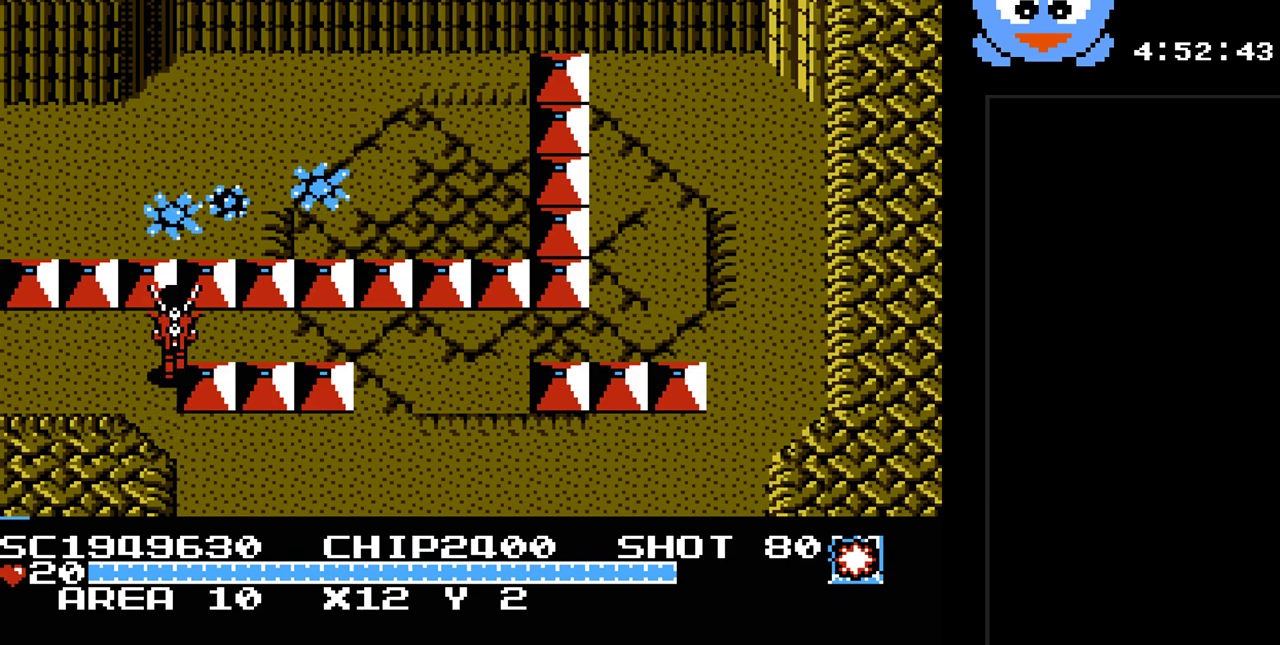
{"buttons": ["Y", "DPAD_RIGHT"], "events": [[17, "DPAD_UP", "up"], [50, "DPAD_LEFT", "down"], [50, "Y", "down"], [83, "DPAD_UP", "down"], [117, "DPAD_LEFT", "up"], [200, "DPAD_RIGHT", "down"], [200, "DPAD_UP", "up"], [300, "DPAD_UP", "down"], [400, "DPAD_UP", "up"]]}
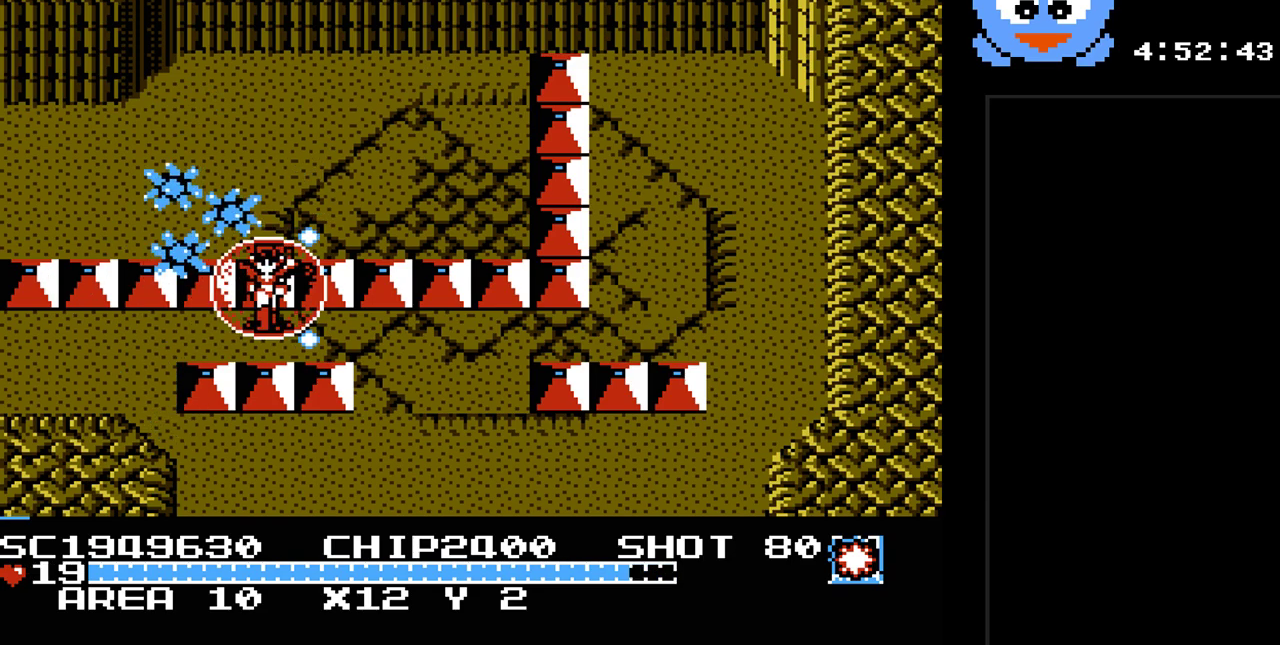
{"buttons": ["Y", "DPAD_DOWN"], "events": [[283, "DPAD_DOWN", "down"], [350, "DPAD_RIGHT", "up"]]}
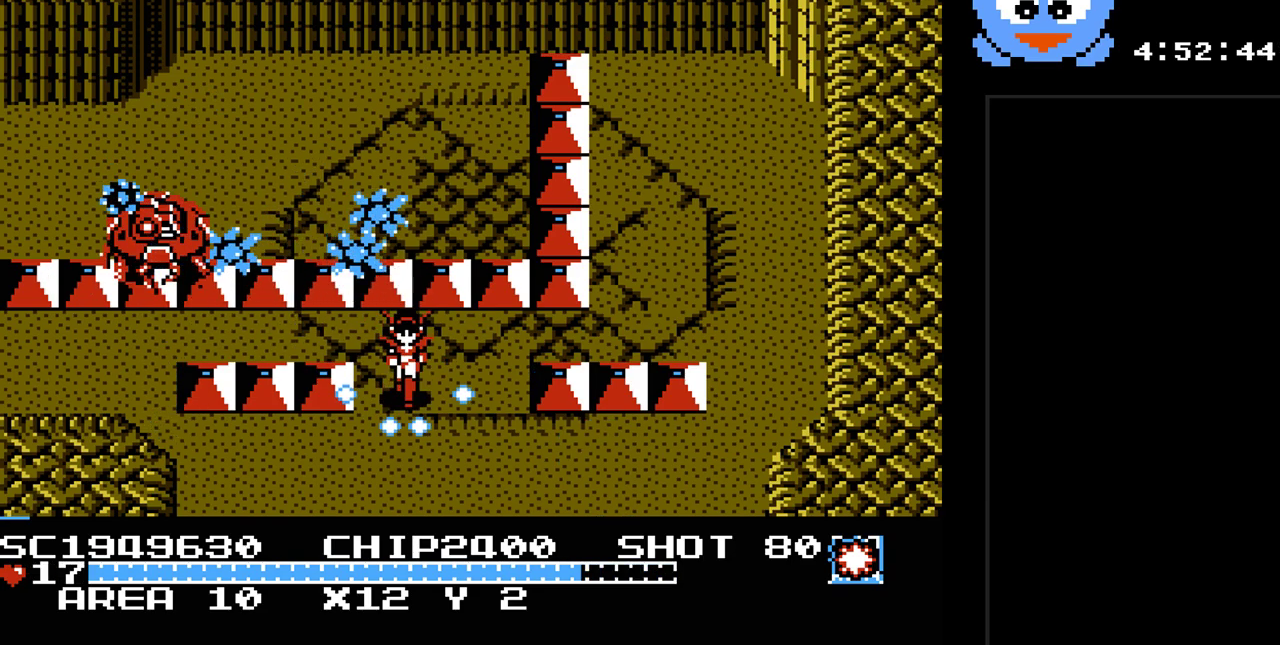
{"buttons": ["Y", "DPAD_DOWN"], "events": []}
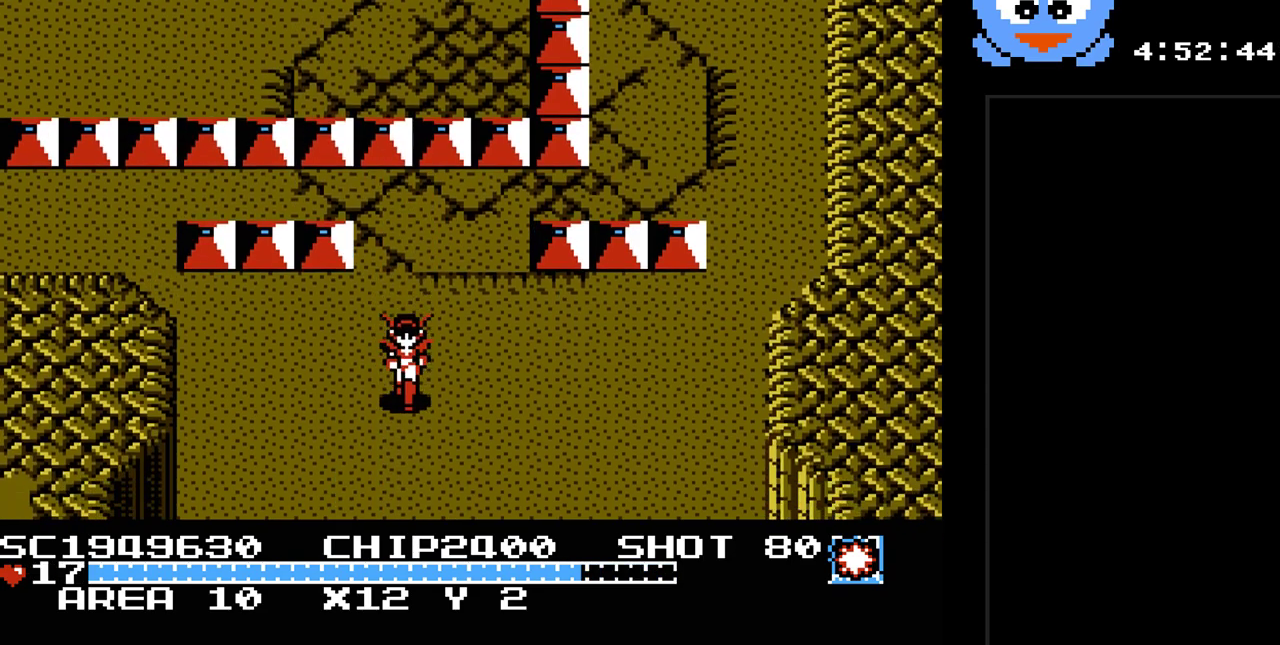
{"buttons": [], "events": [[83, "DPAD_DOWN", "up"], [467, "Y", "up"]]}
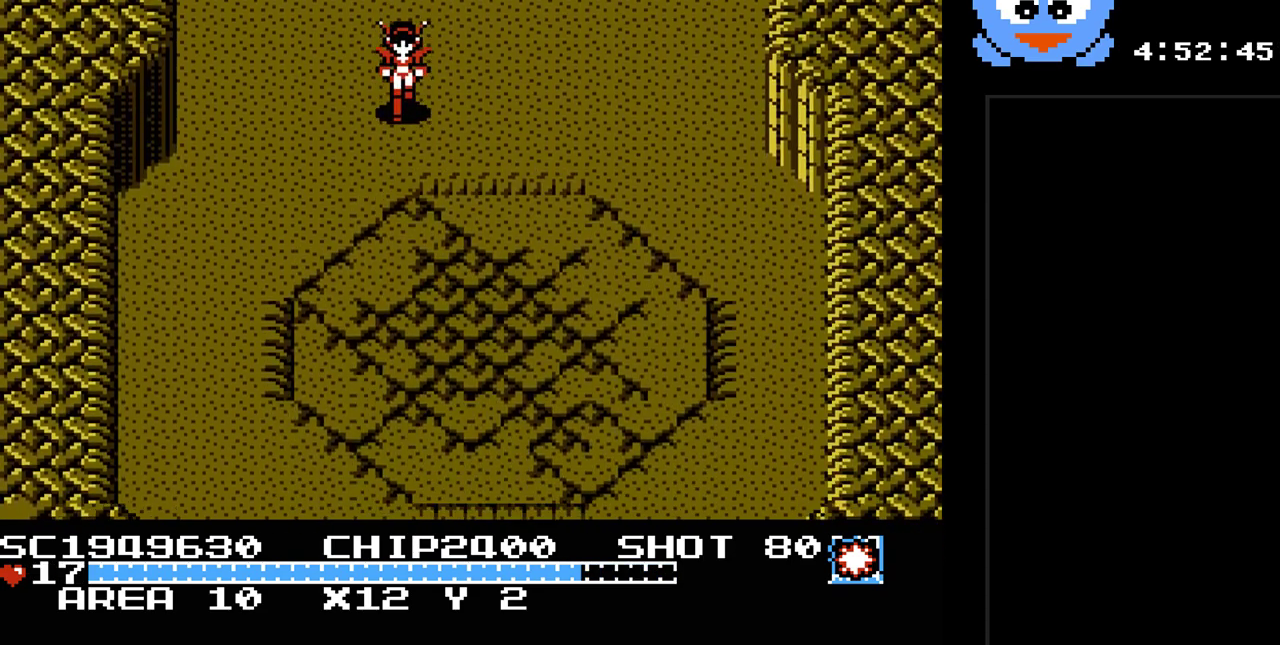
{"buttons": ["Y", "DPAD_DOWN"], "events": [[183, "DPAD_DOWN", "down"], [350, "Y", "down"]]}
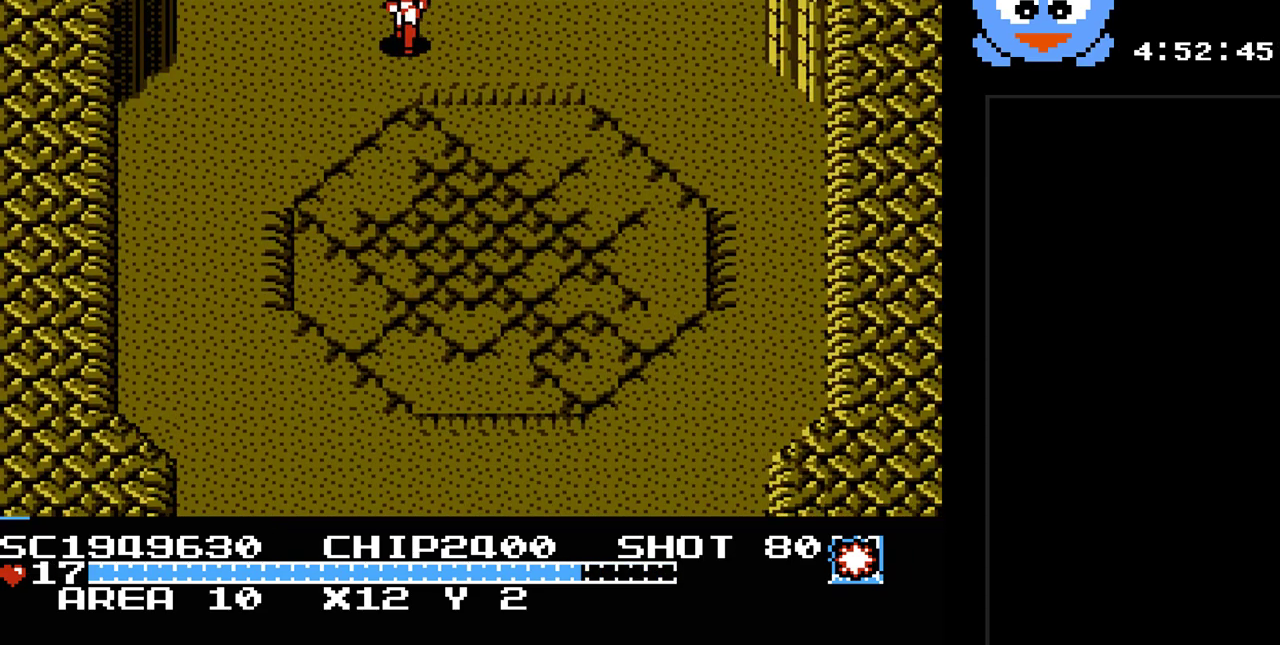
{"buttons": ["Y", "DPAD_DOWN"], "events": []}
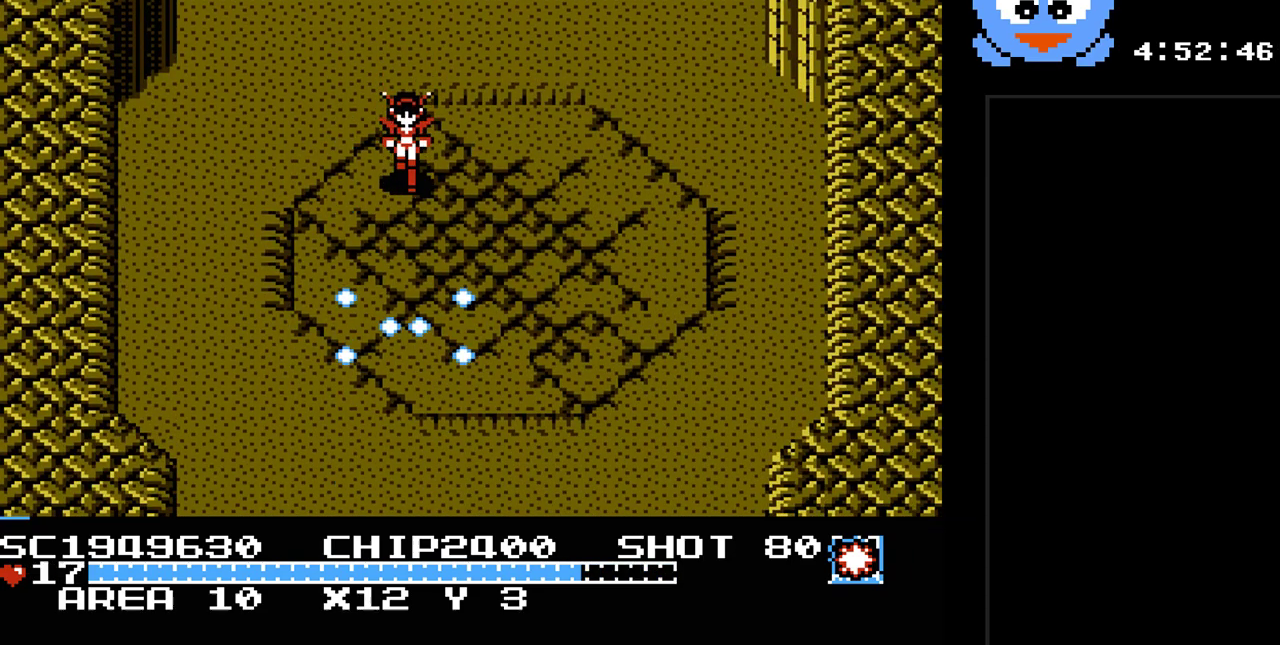
{"buttons": ["DPAD_DOWN"], "events": [[467, "Y", "up"]]}
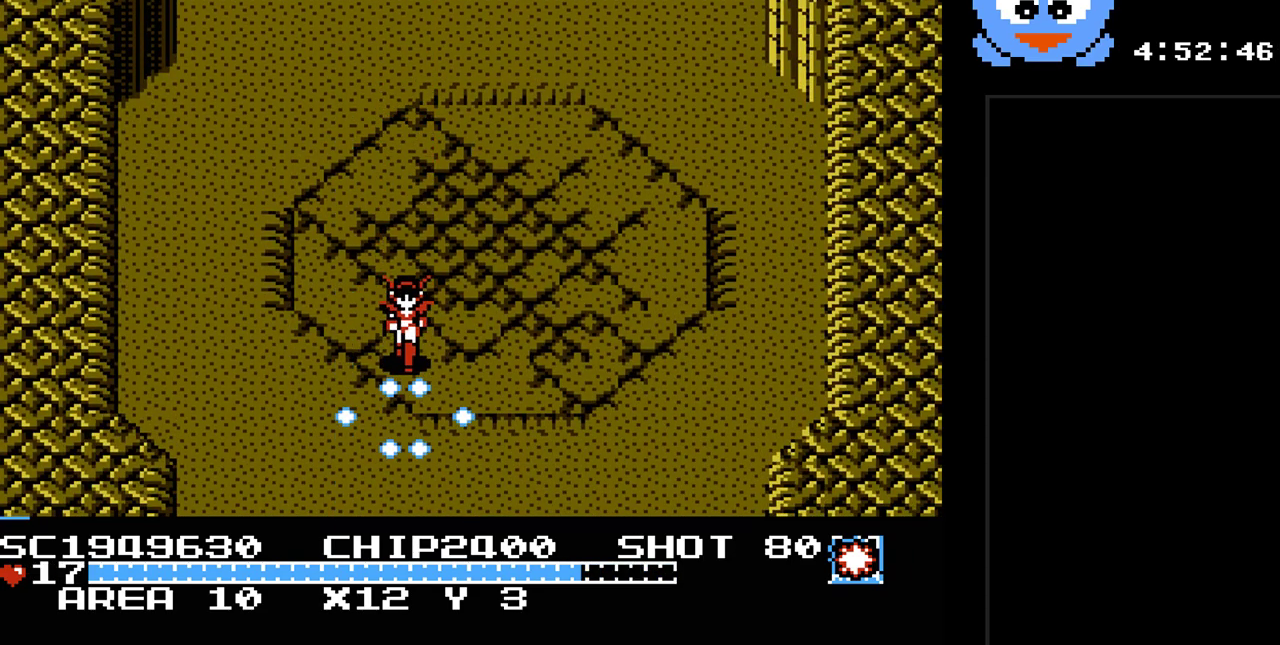
{"buttons": ["DPAD_DOWN"], "events": []}
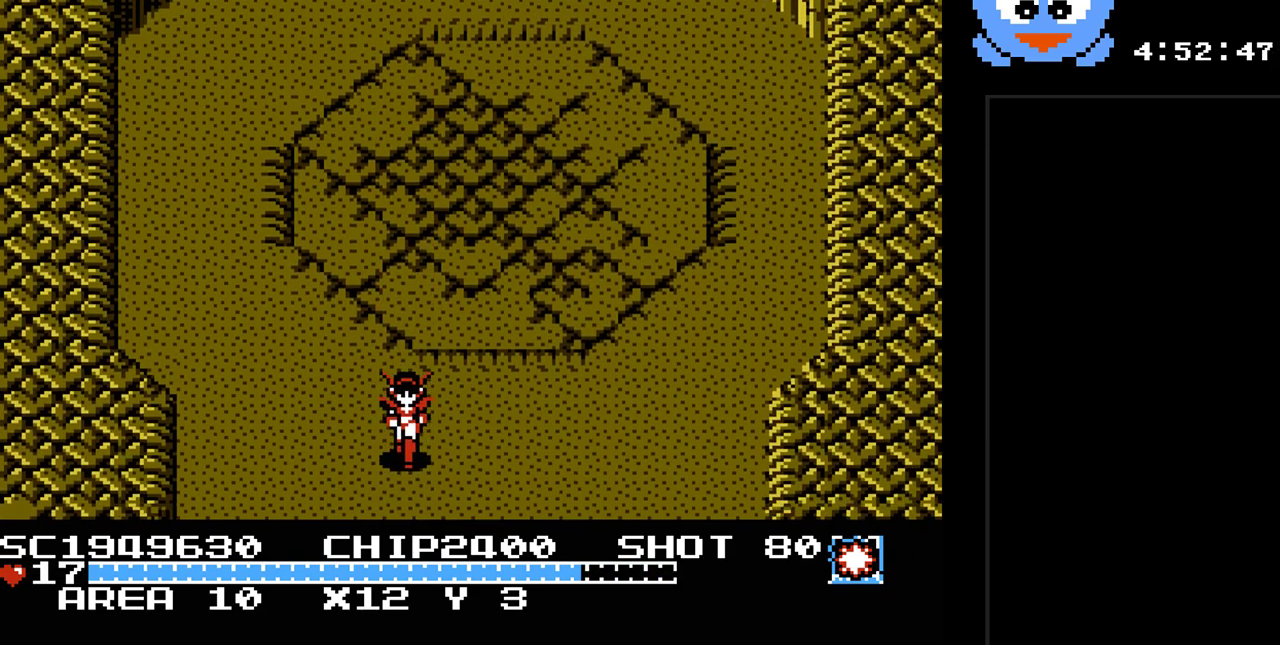
{"buttons": ["DPAD_DOWN"], "events": []}
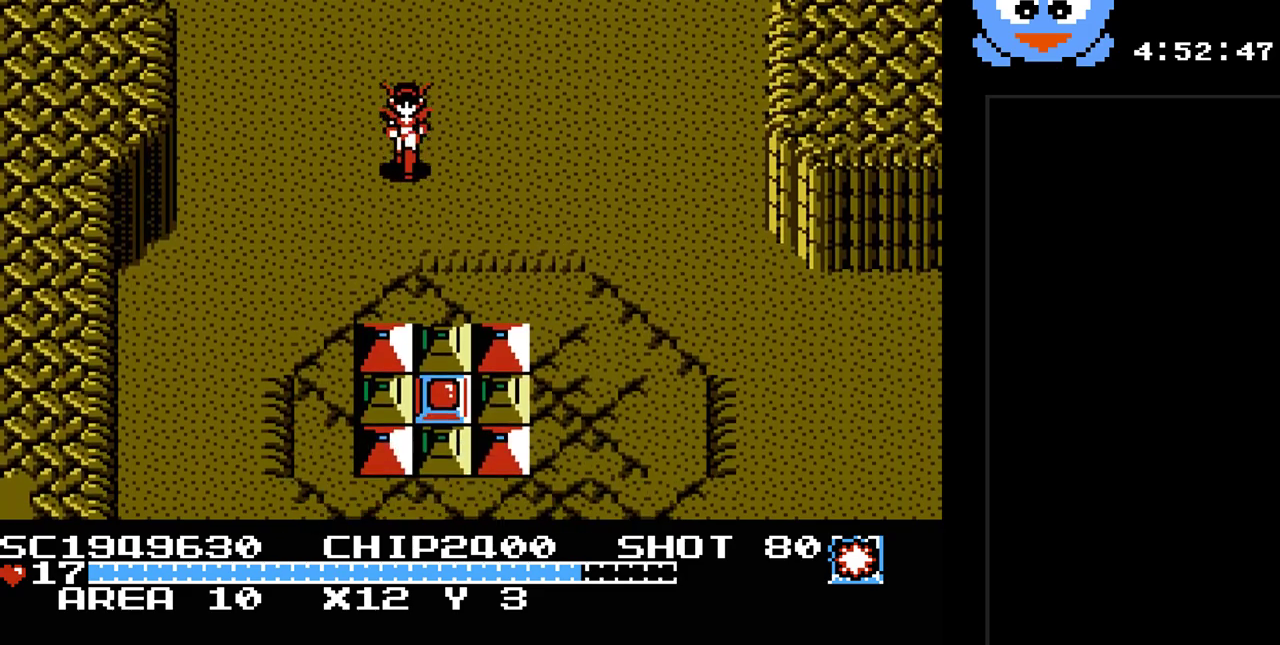
{"buttons": ["DPAD_DOWN"], "events": []}
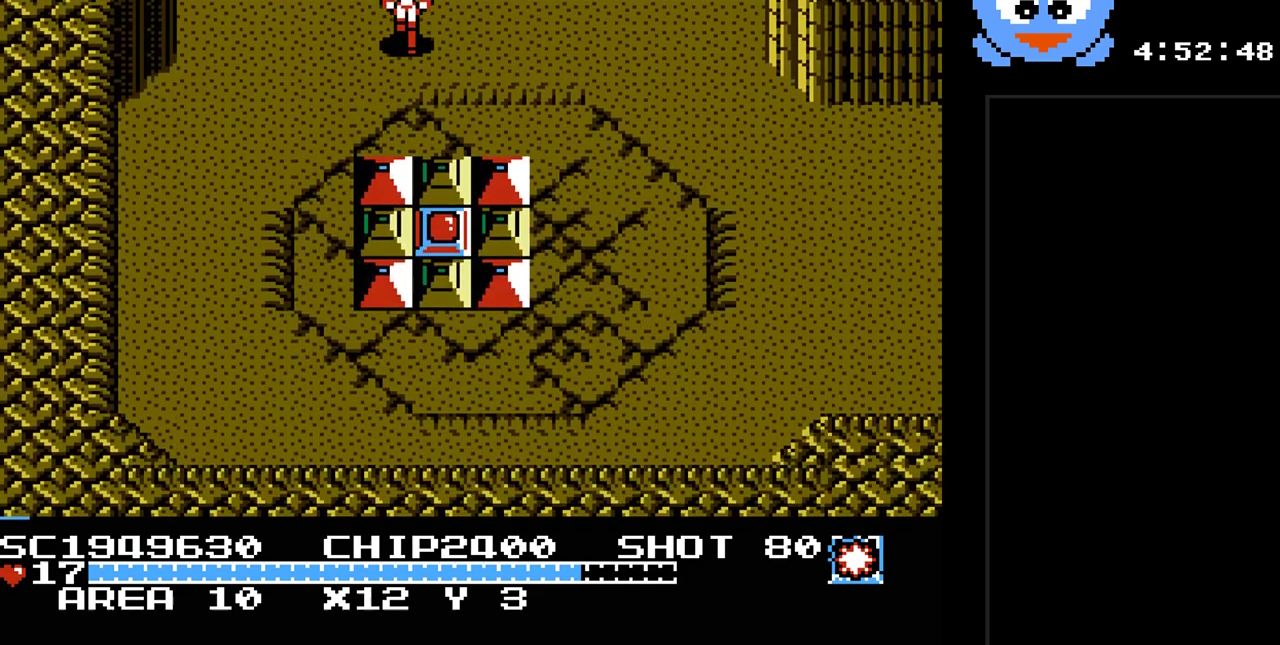
{"buttons": ["Y", "DPAD_DOWN"], "events": [[33, "DPAD_RIGHT", "down"], [100, "DPAD_DOWN", "up"], [333, "DPAD_DOWN", "down"], [383, "DPAD_RIGHT", "up"], [483, "Y", "down"]]}
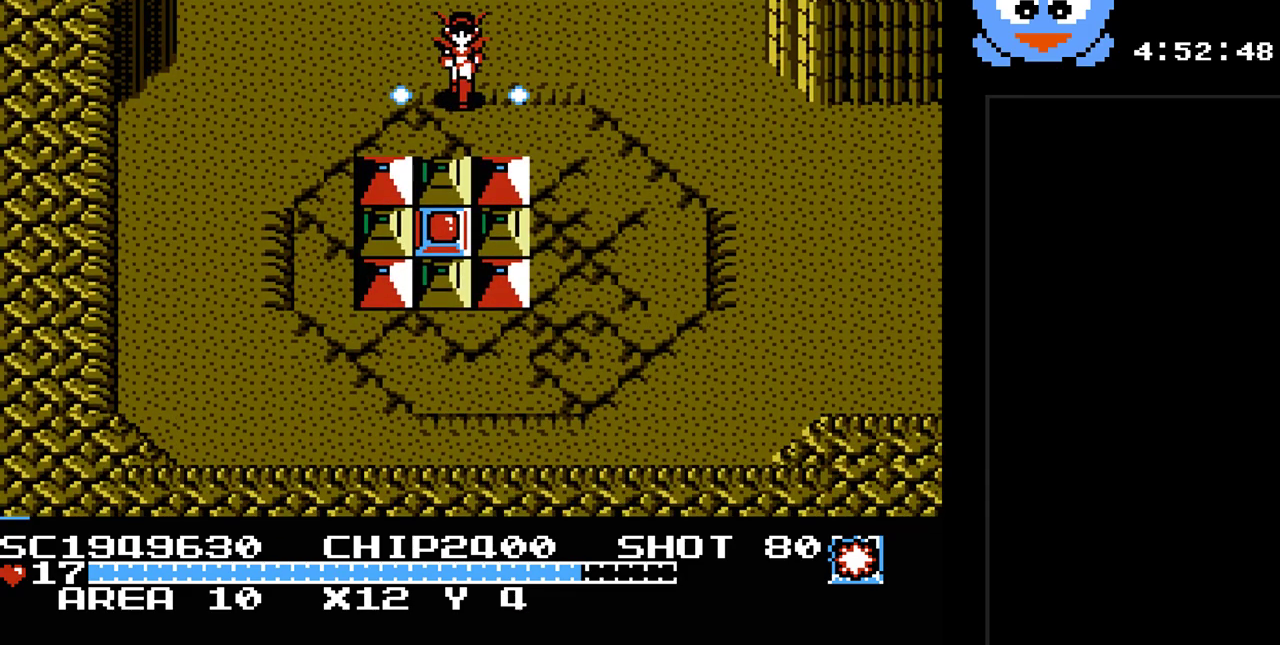
{"buttons": ["DPAD_DOWN", "DPAD_LEFT"], "events": [[83, "DPAD_DOWN", "up"], [500, "DPAD_DOWN", "down"], [500, "DPAD_LEFT", "down"], [500, "Y", "up"]]}
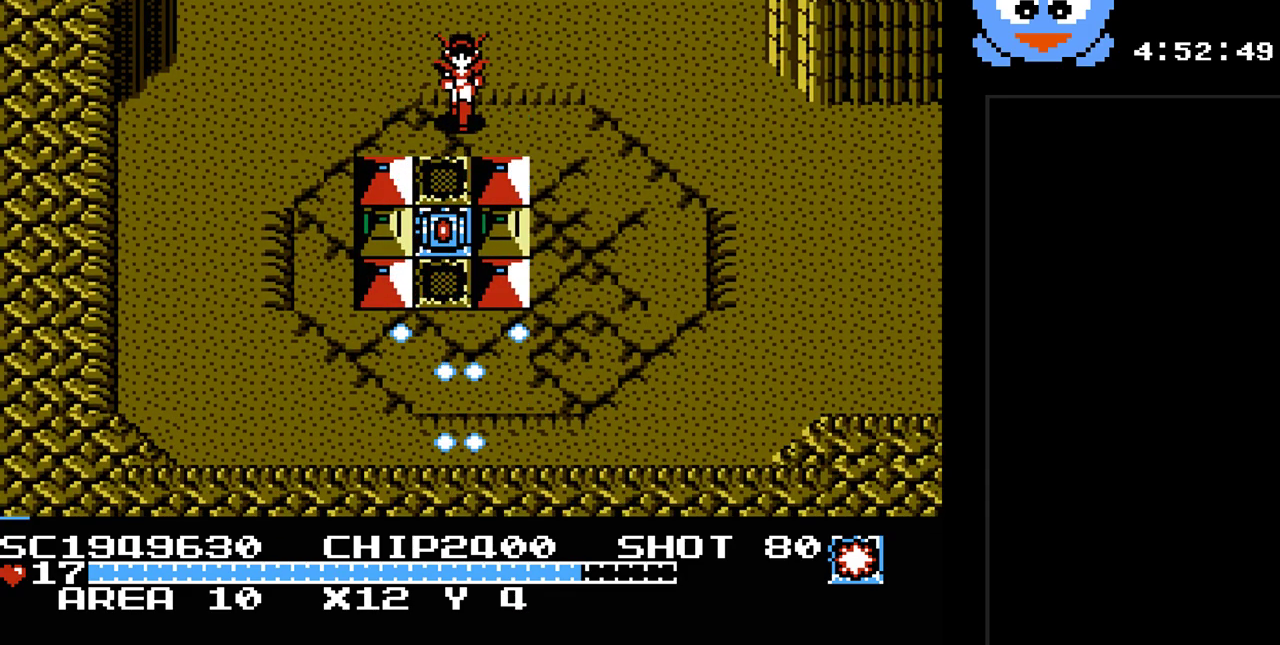
{"buttons": ["DPAD_DOWN"], "events": [[67, "DPAD_LEFT", "up"]]}
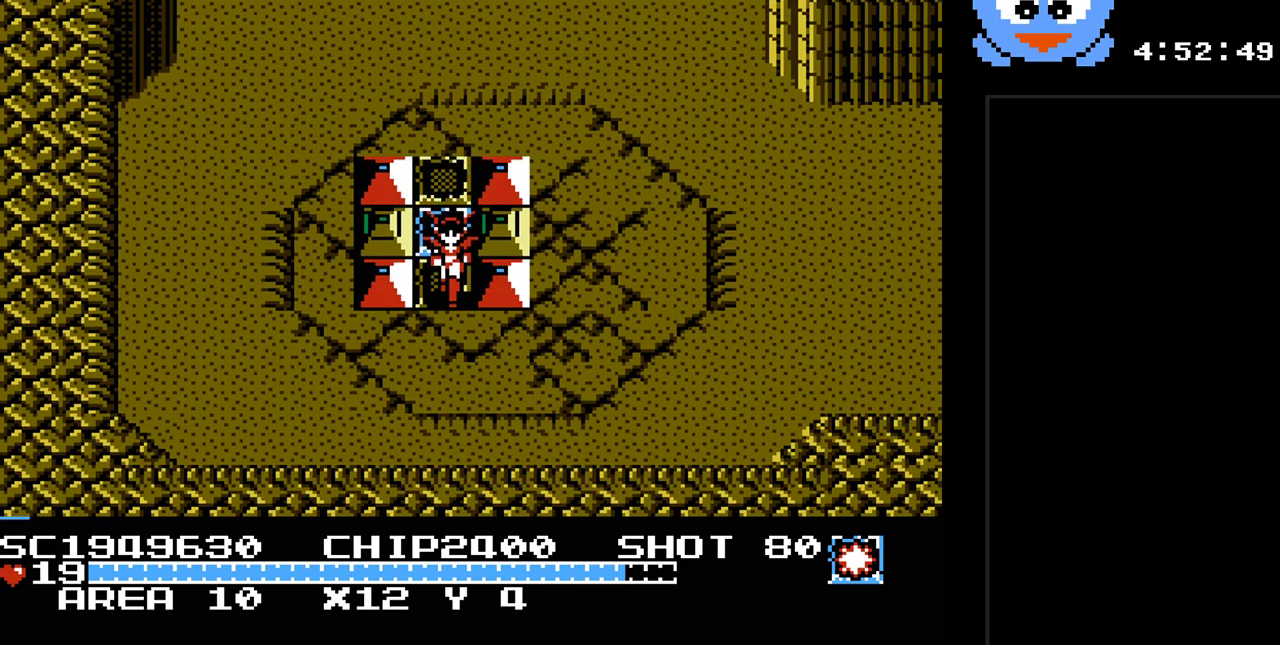
{"buttons": ["DPAD_RIGHT"], "events": [[267, "DPAD_RIGHT", "down"], [300, "DPAD_DOWN", "up"]]}
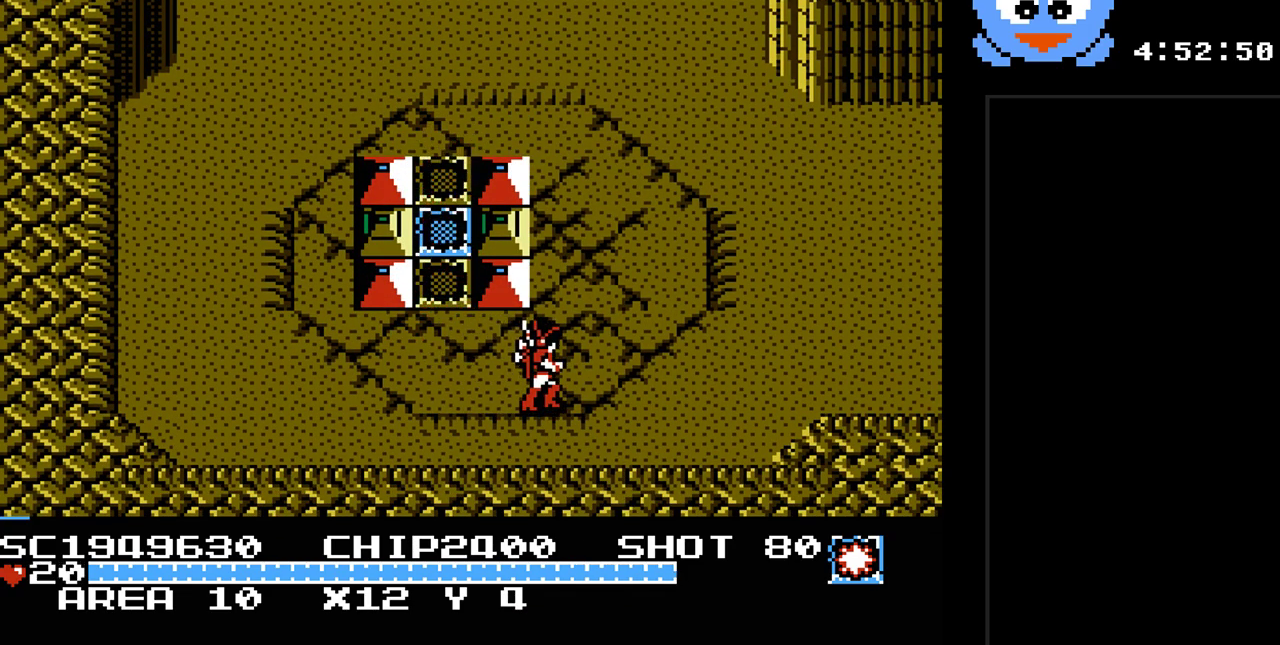
{"buttons": ["DPAD_UP", "DPAD_RIGHT"], "events": [[400, "DPAD_UP", "down"]]}
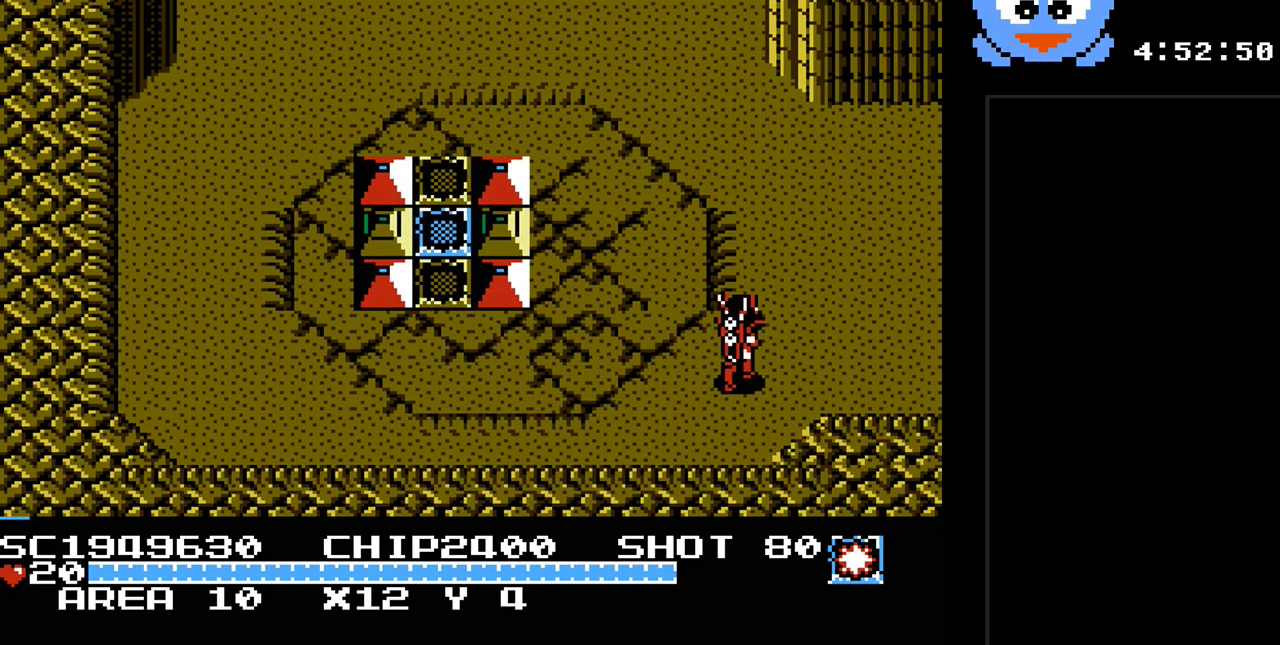
{"buttons": ["DPAD_RIGHT"], "events": [[67, "DPAD_UP", "up"]]}
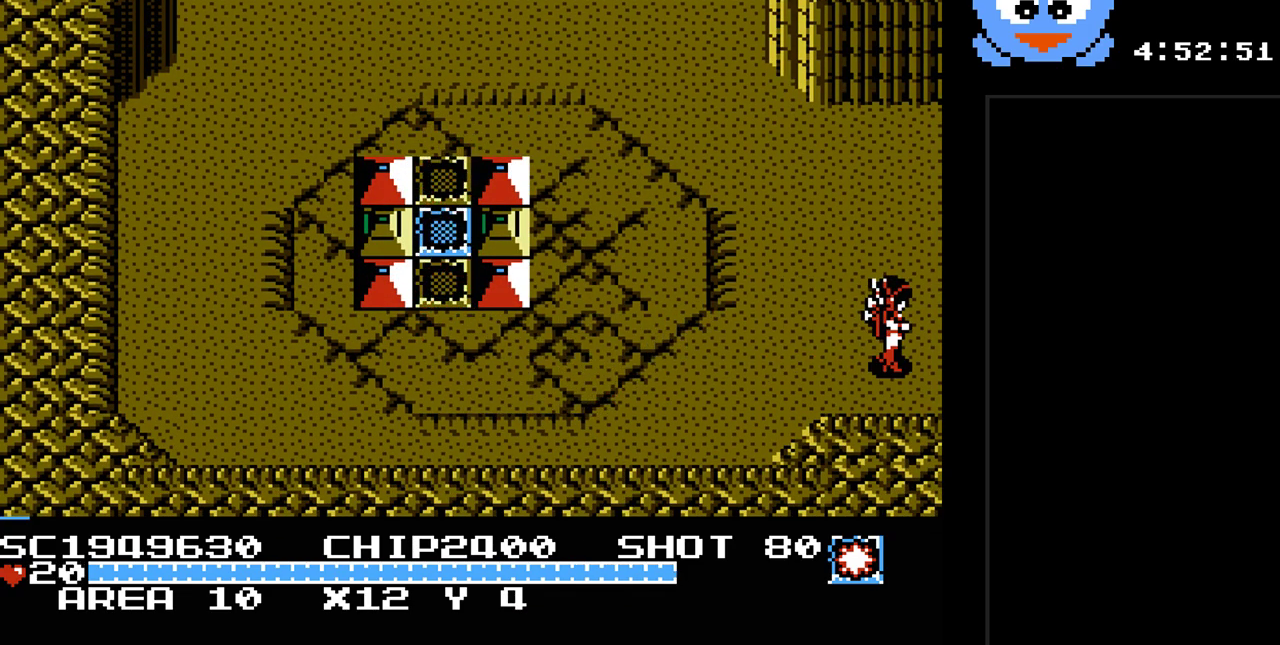
{"buttons": [], "events": [[300, "DPAD_RIGHT", "up"]]}
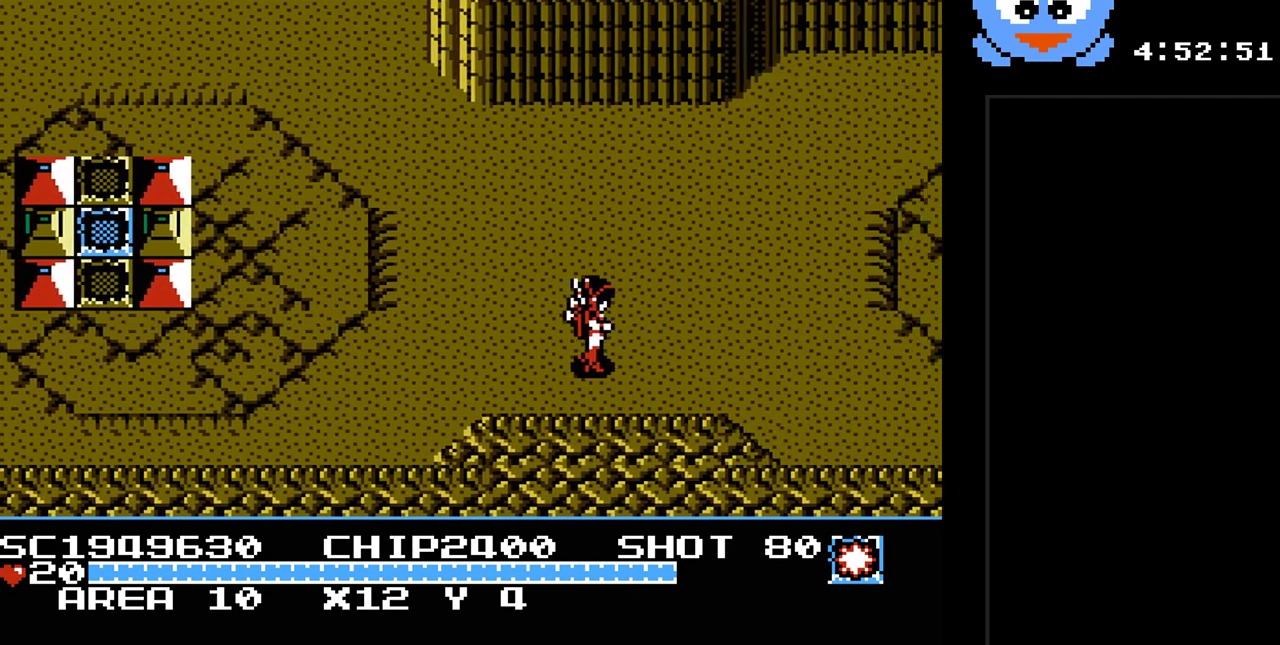
{"buttons": ["Y", "DPAD_RIGHT"], "events": [[350, "DPAD_RIGHT", "down"], [450, "Y", "down"]]}
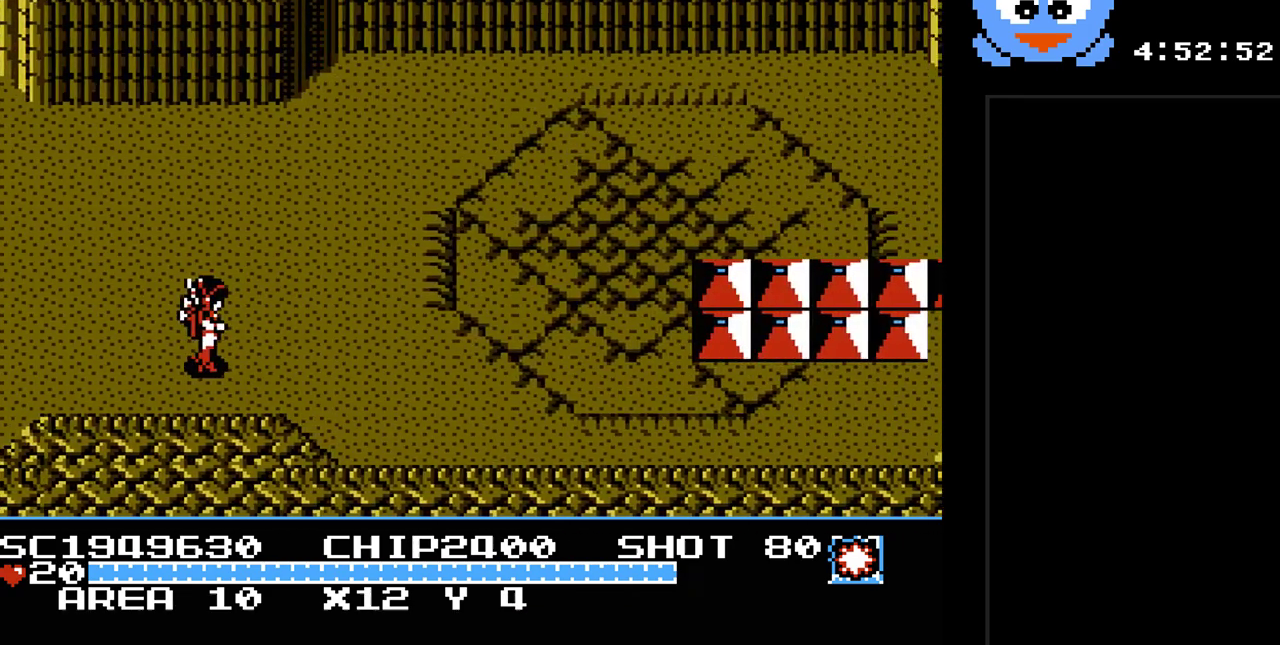
{"buttons": ["Y", "DPAD_RIGHT"], "events": []}
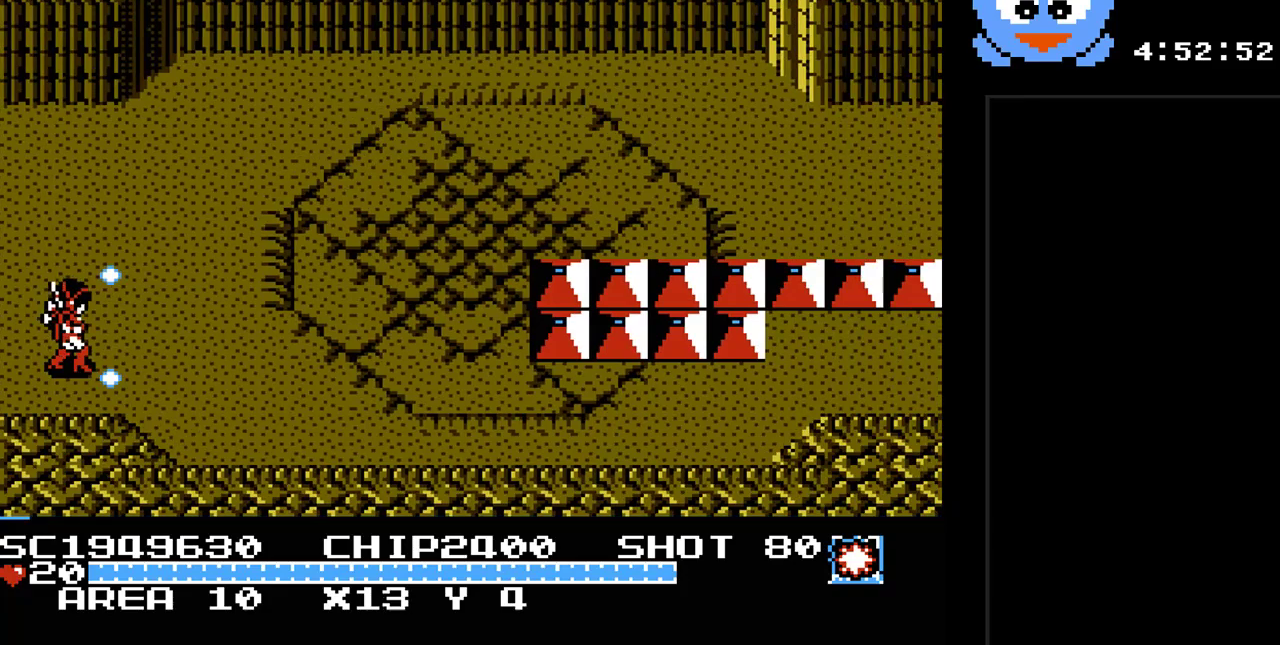
{"buttons": ["Y", "DPAD_RIGHT"], "events": []}
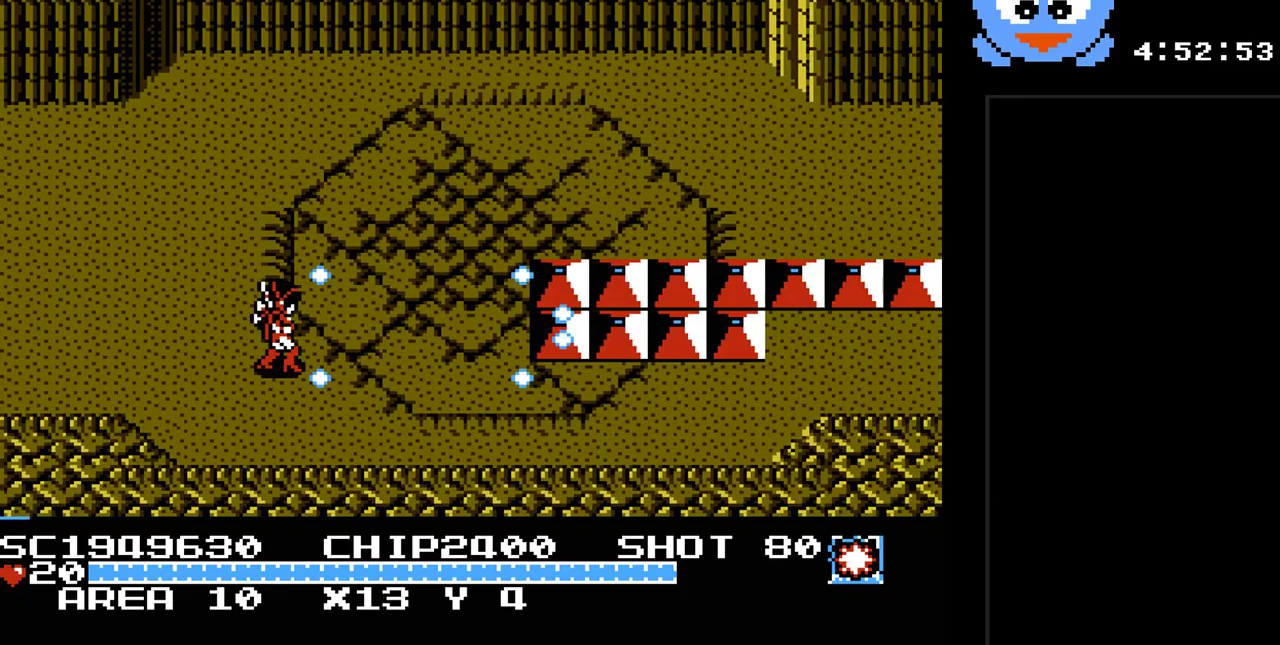
{"buttons": ["Y", "DPAD_UP", "DPAD_LEFT"], "events": [[67, "DPAD_DOWN", "down"], [283, "DPAD_RIGHT", "up"], [317, "DPAD_LEFT", "down"], [350, "DPAD_DOWN", "up"], [383, "DPAD_UP", "down"]]}
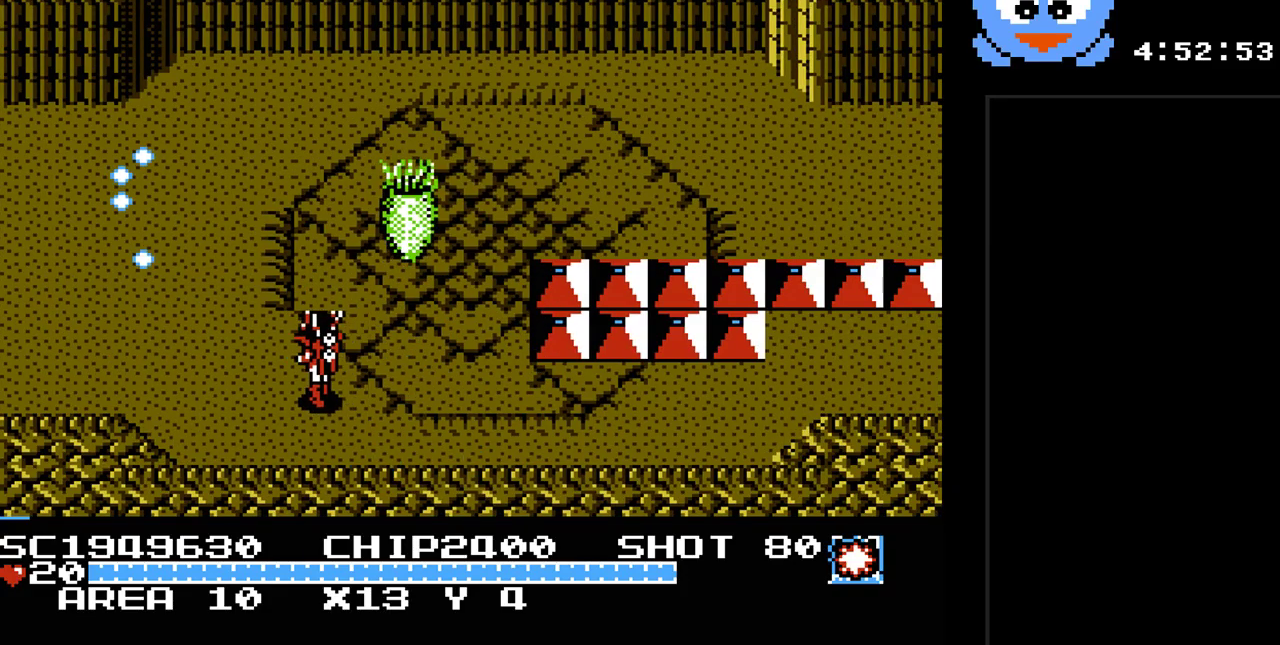
{"buttons": ["Y", "DPAD_UP", "DPAD_LEFT"], "events": []}
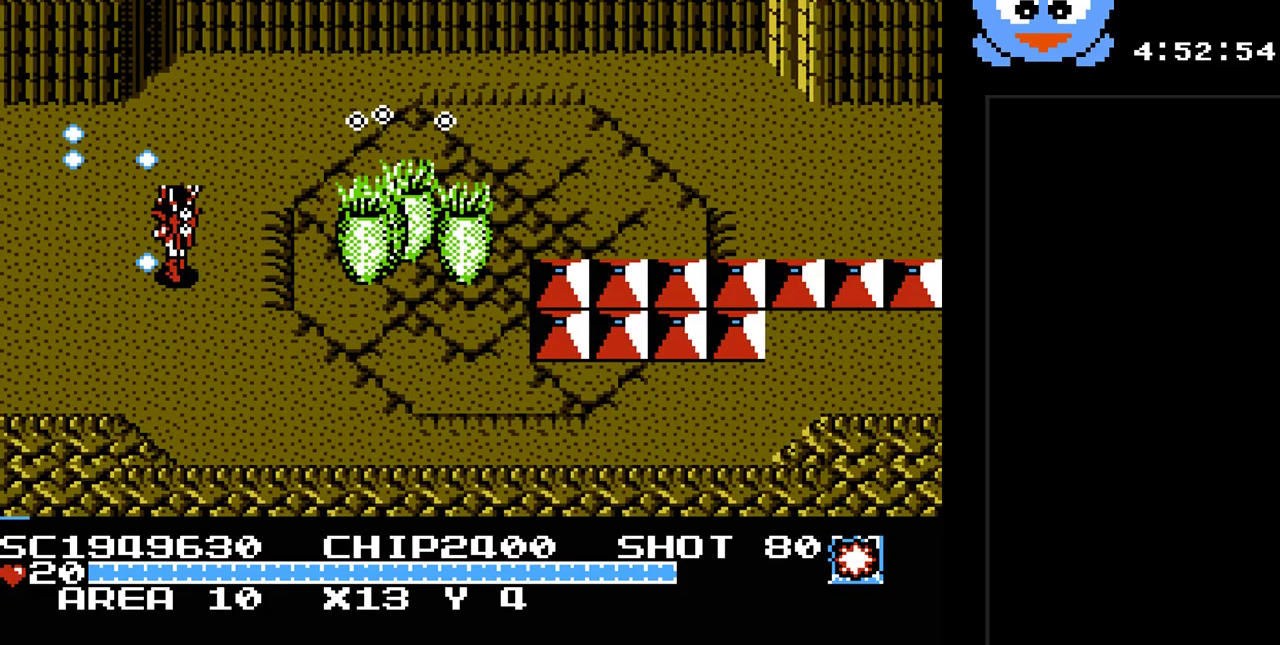
{"buttons": ["Y"], "events": [[50, "DPAD_LEFT", "up"], [83, "DPAD_RIGHT", "down"], [83, "DPAD_UP", "up"], [150, "DPAD_RIGHT", "up"]]}
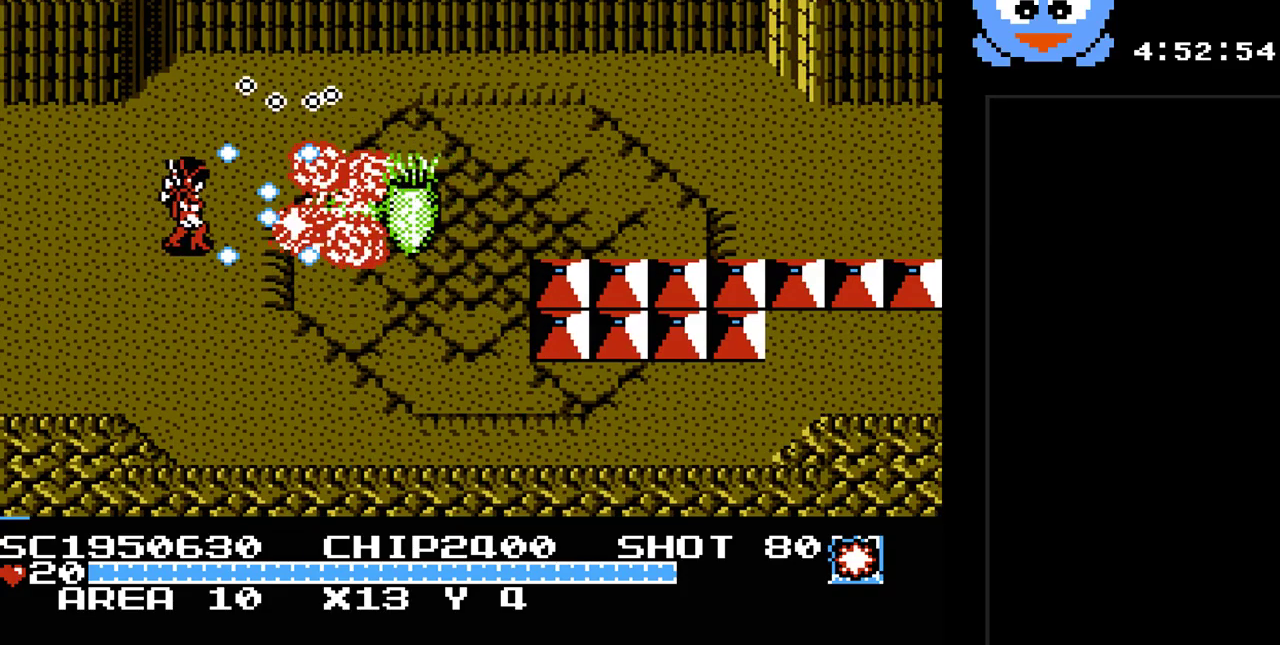
{"buttons": ["Y"], "events": []}
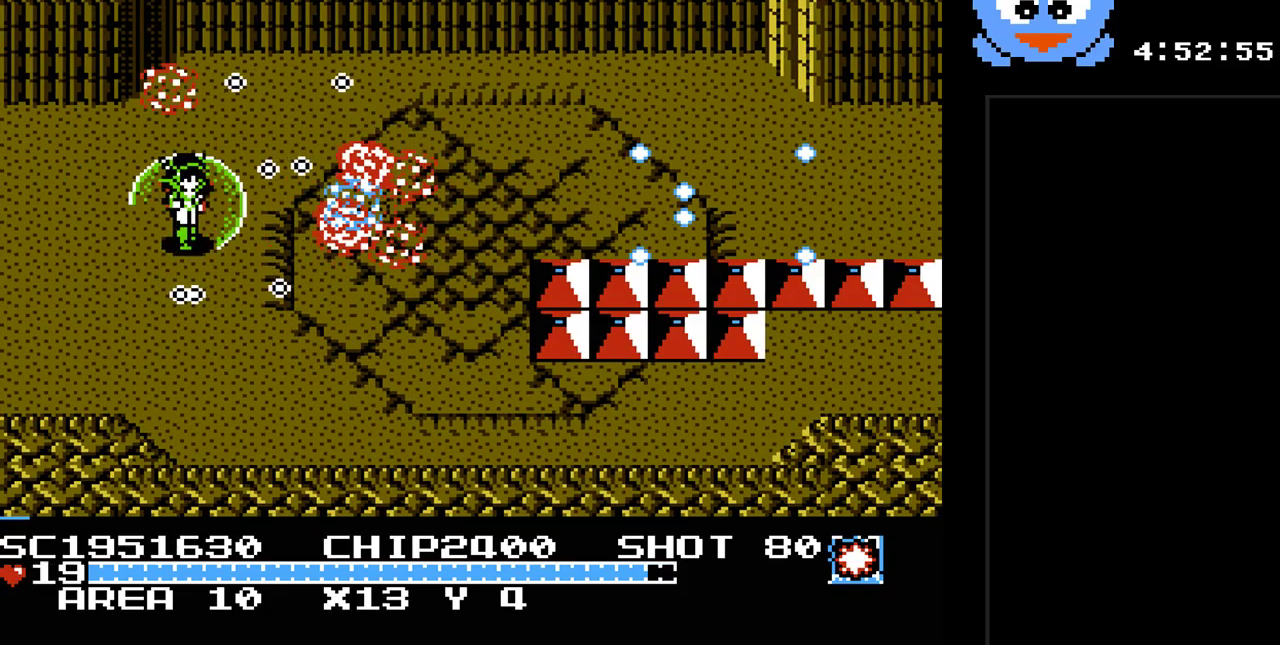
{"buttons": ["Y", "DPAD_RIGHT"], "events": [[367, "DPAD_RIGHT", "down"]]}
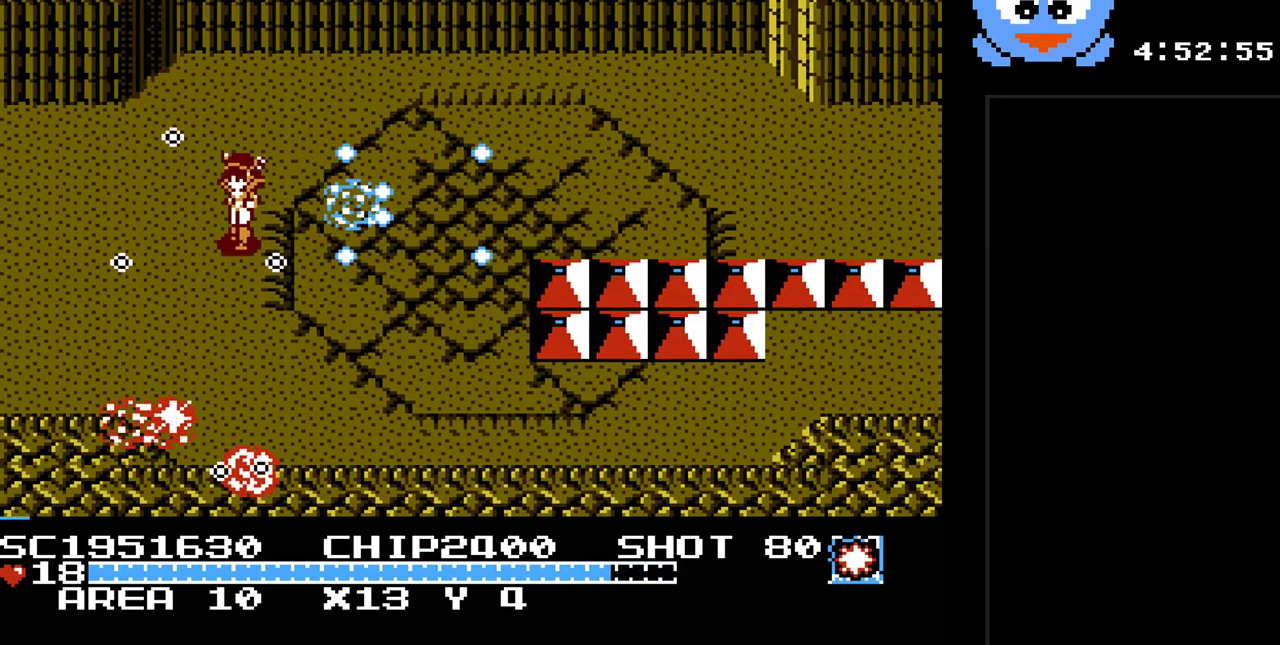
{"buttons": ["DPAD_DOWN", "DPAD_LEFT"], "events": [[33, "DPAD_UP", "down"], [83, "DPAD_RIGHT", "up"], [83, "Y", "up"], [117, "DPAD_RIGHT", "down"], [283, "DPAD_LEFT", "down"], [283, "DPAD_RIGHT", "up"], [350, "DPAD_UP", "up"], [450, "DPAD_DOWN", "down"]]}